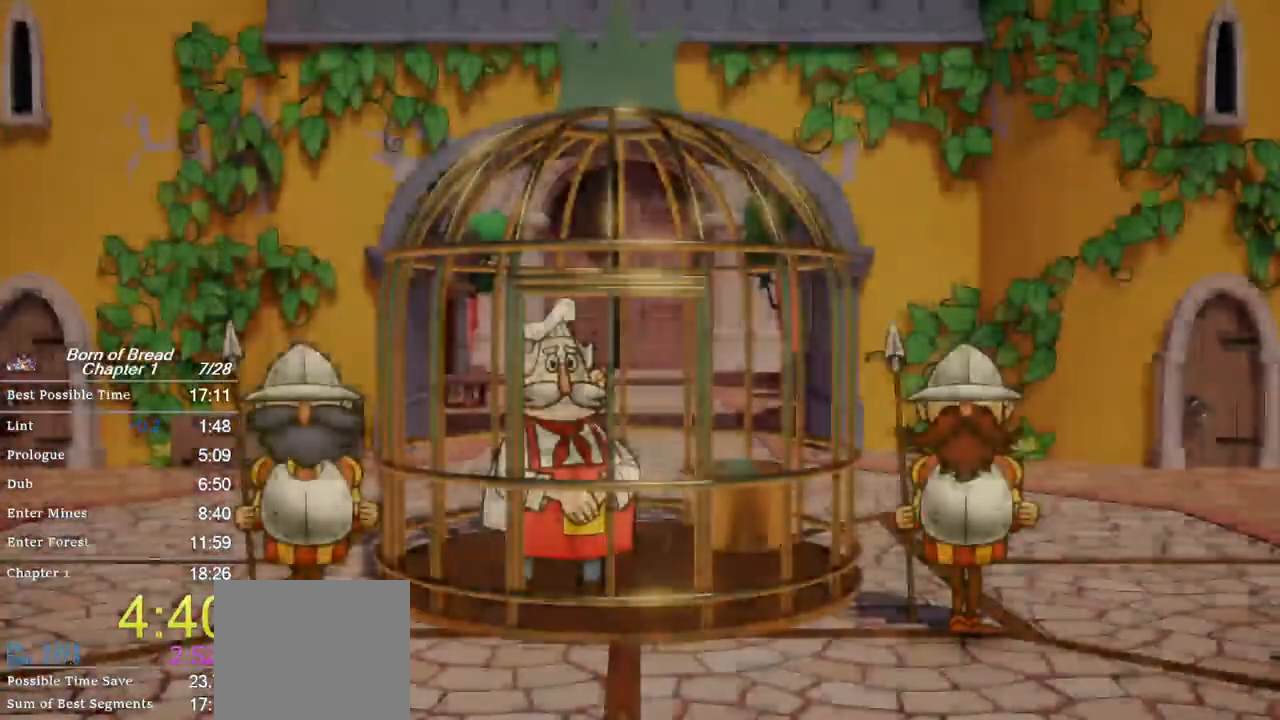
Gameplay with a controller (Xbox layout); each line is a JSON object with the inputs held at the frame after it. "events" lists button and stick changes between this image and that frame as [ms after this image, input, new state], when the widget could be followed in between. Not read: right_stick.
{"buttons": ["X"], "left_stick": "up-right", "events": [[67, "X", "down"]]}
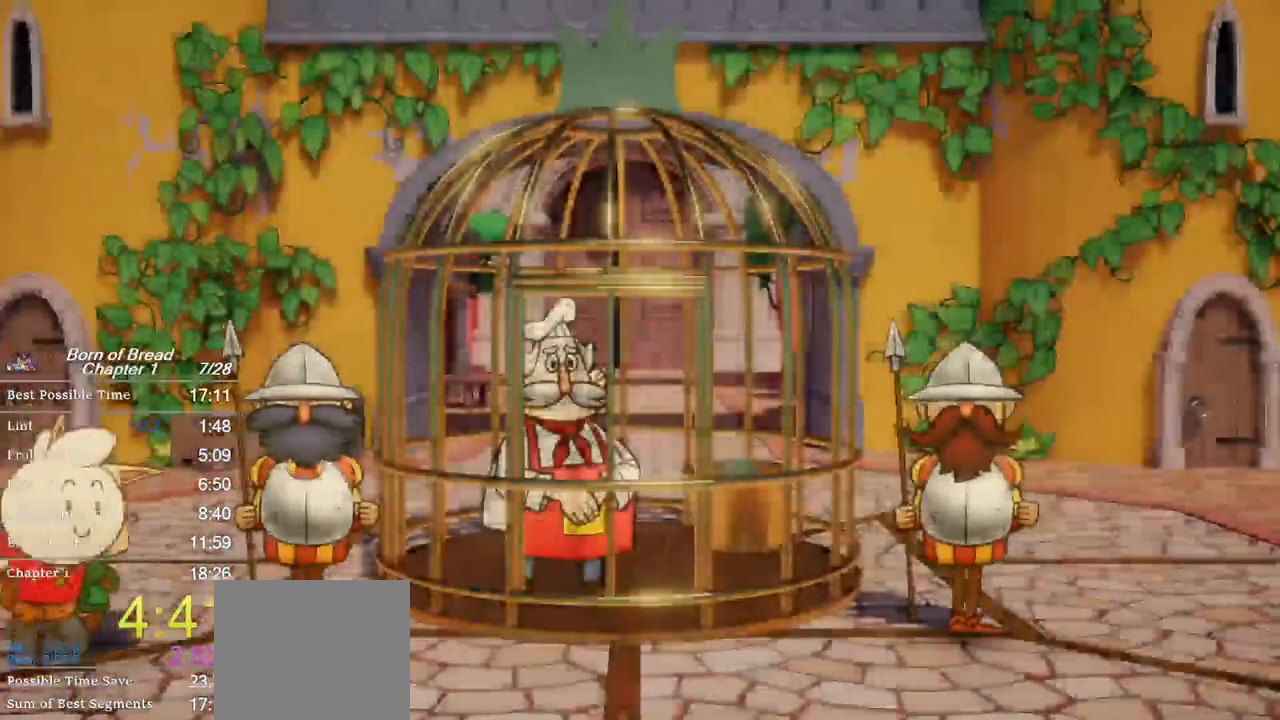
{"buttons": ["X"], "left_stick": "center", "events": [[67, "X", "up"], [100, "X", "down"], [167, "left_stick", "right"], [267, "left_stick", "center"]]}
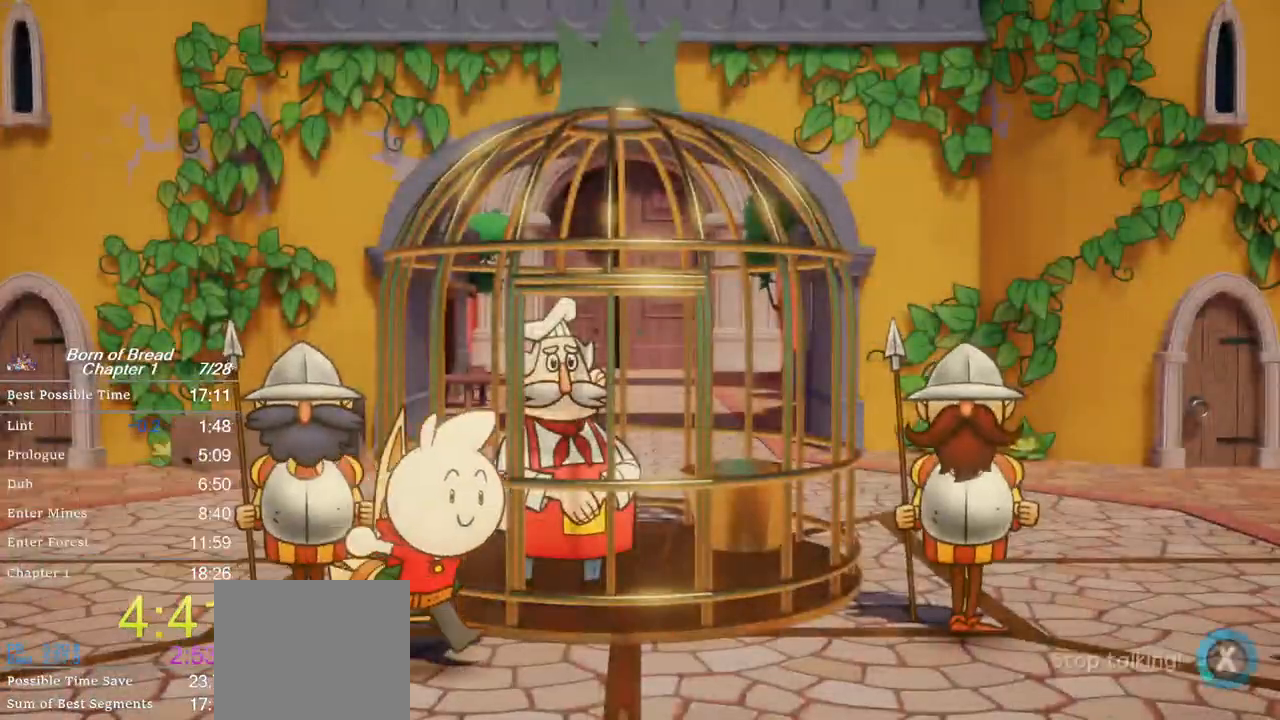
{"buttons": ["X"], "left_stick": "center", "events": []}
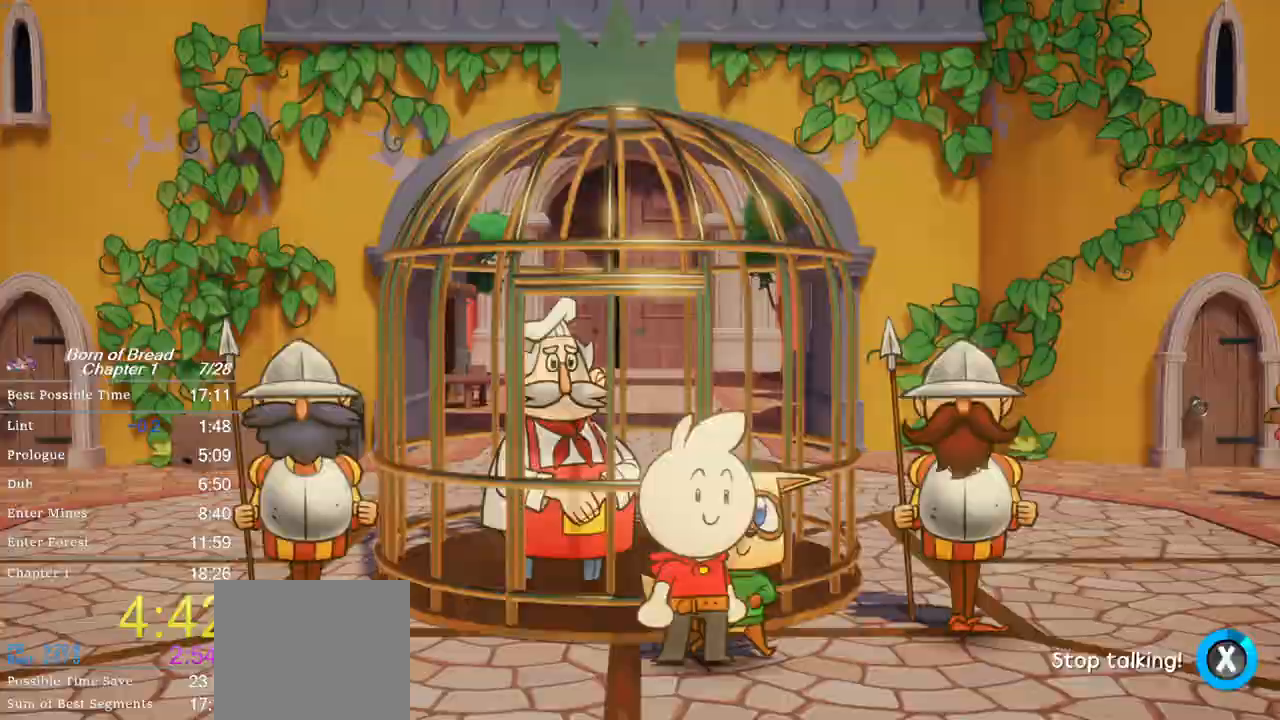
{"buttons": ["B"], "left_stick": "up-right", "events": [[167, "X", "up"], [233, "B", "down"], [233, "left_stick", "right"], [367, "left_stick", "up-right"]]}
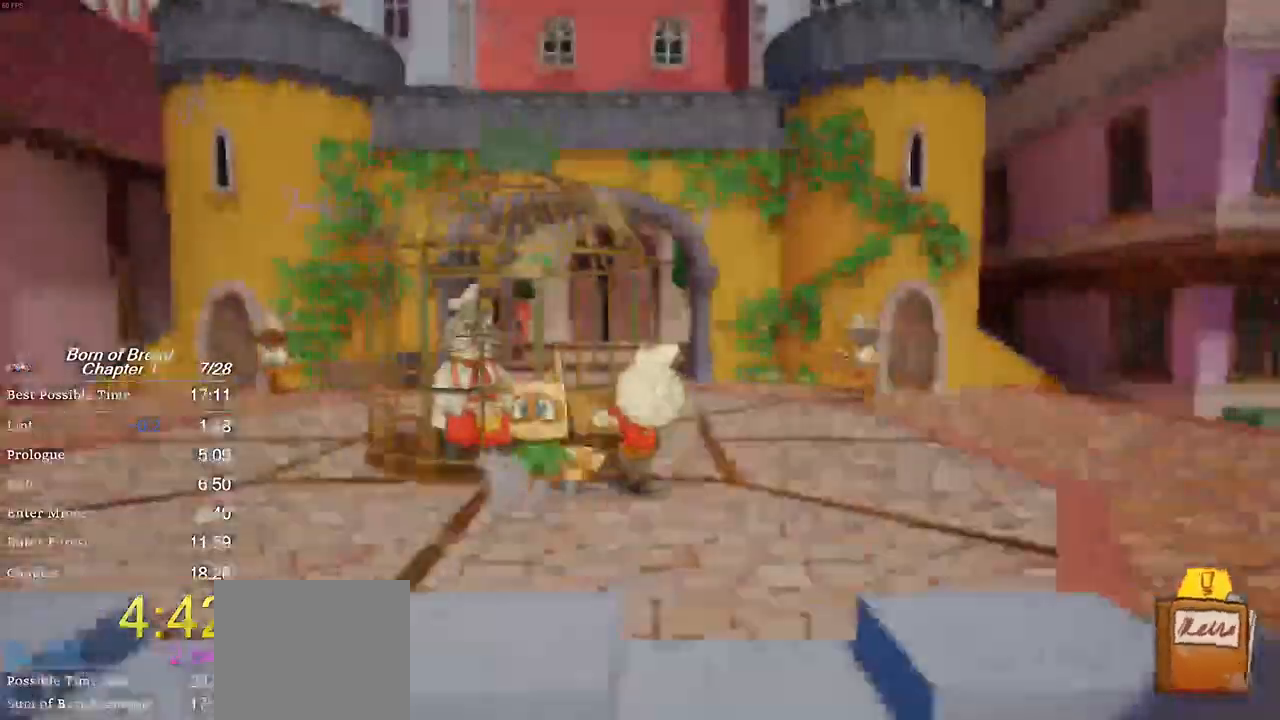
{"buttons": ["B"], "left_stick": "up-right", "events": []}
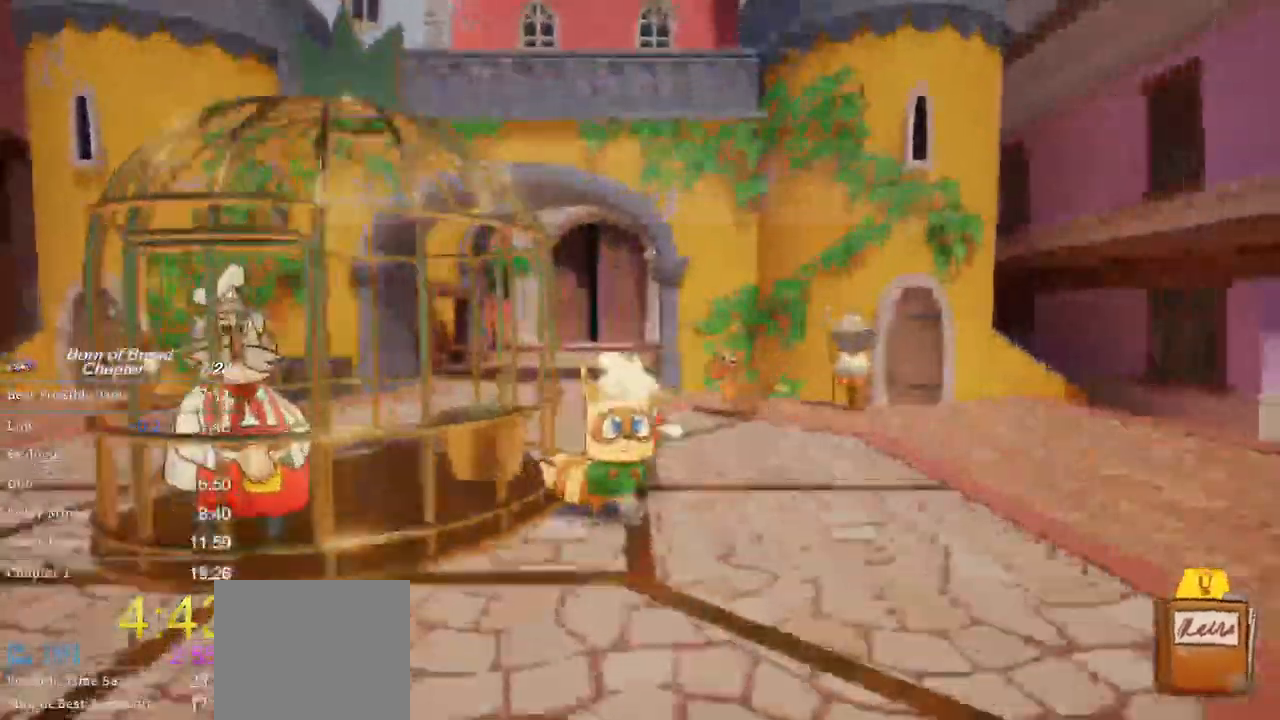
{"buttons": ["B"], "left_stick": "up-right", "events": []}
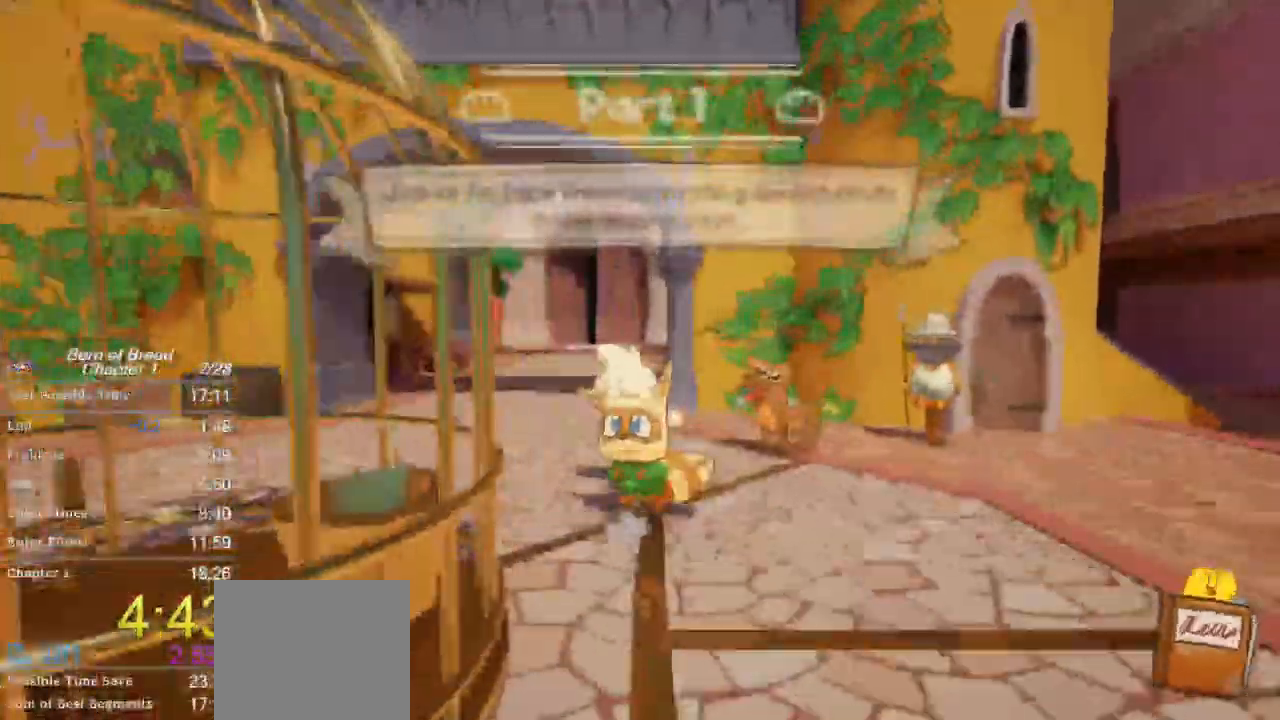
{"buttons": ["B"], "left_stick": "up", "events": [[500, "left_stick", "up"]]}
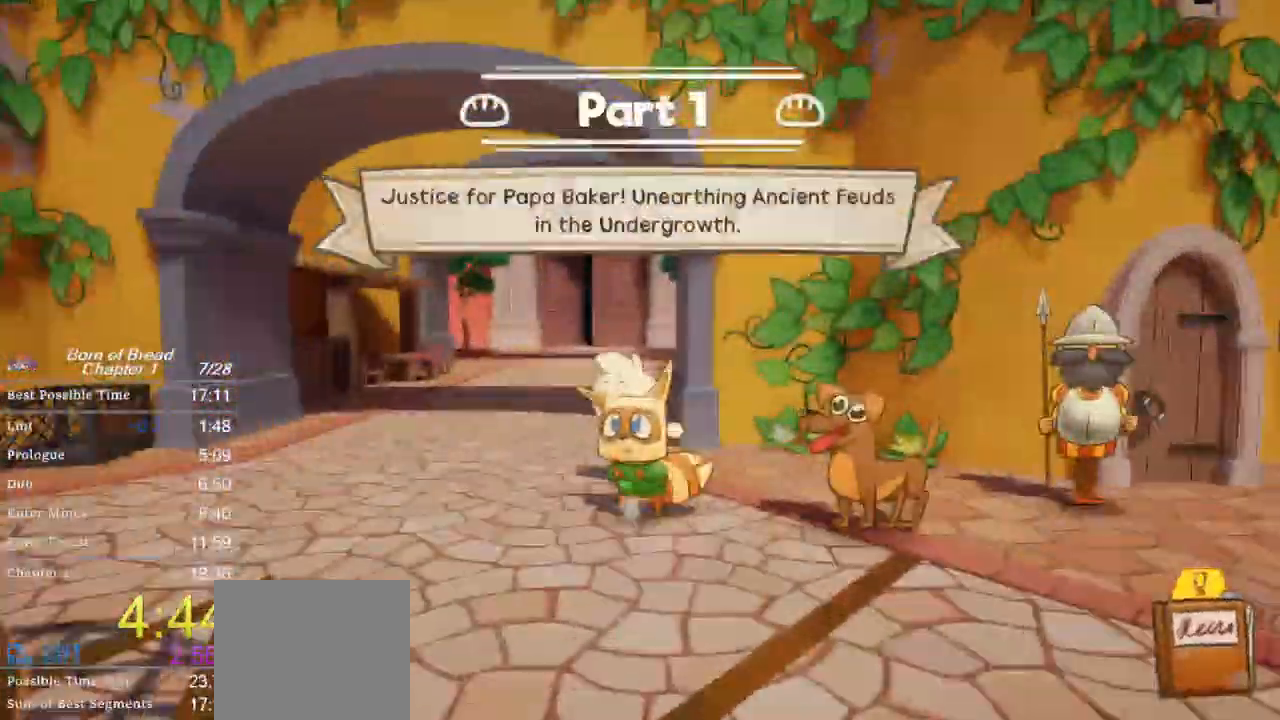
{"buttons": ["B"], "left_stick": "up", "events": []}
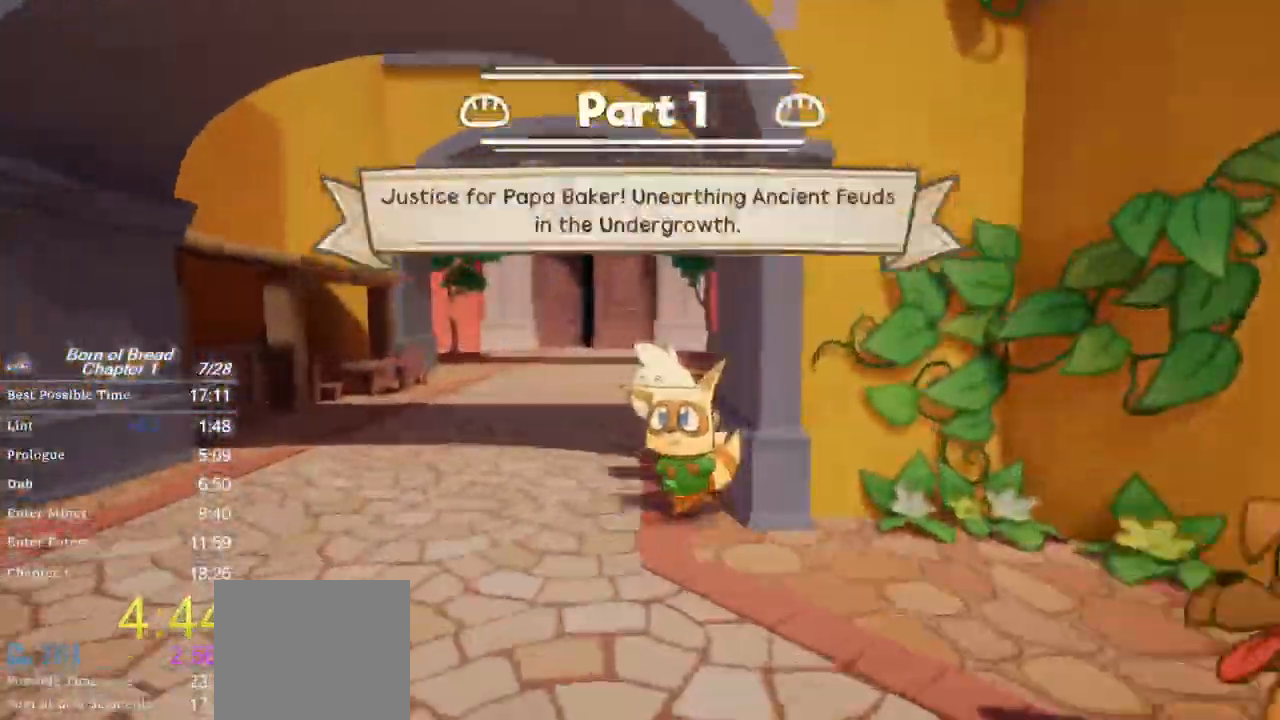
{"buttons": ["B"], "left_stick": "up", "events": []}
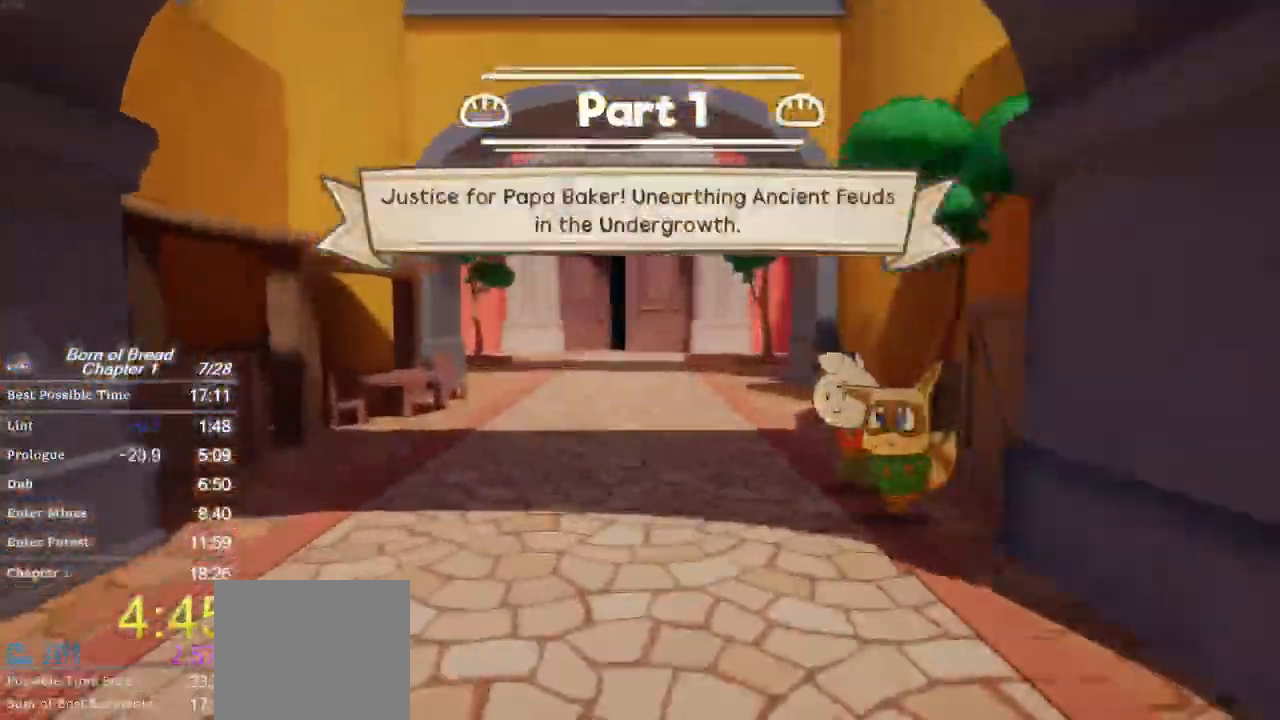
{"buttons": ["B"], "left_stick": "up", "events": []}
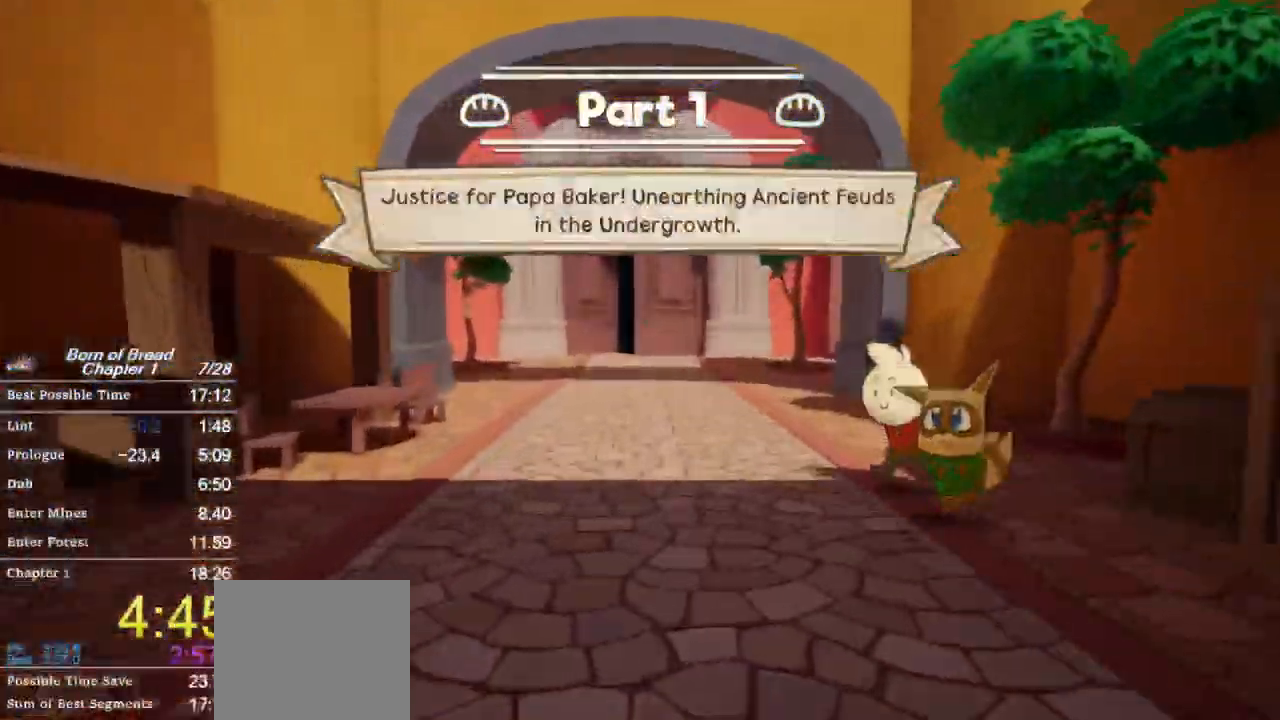
{"buttons": ["B"], "left_stick": "up", "events": []}
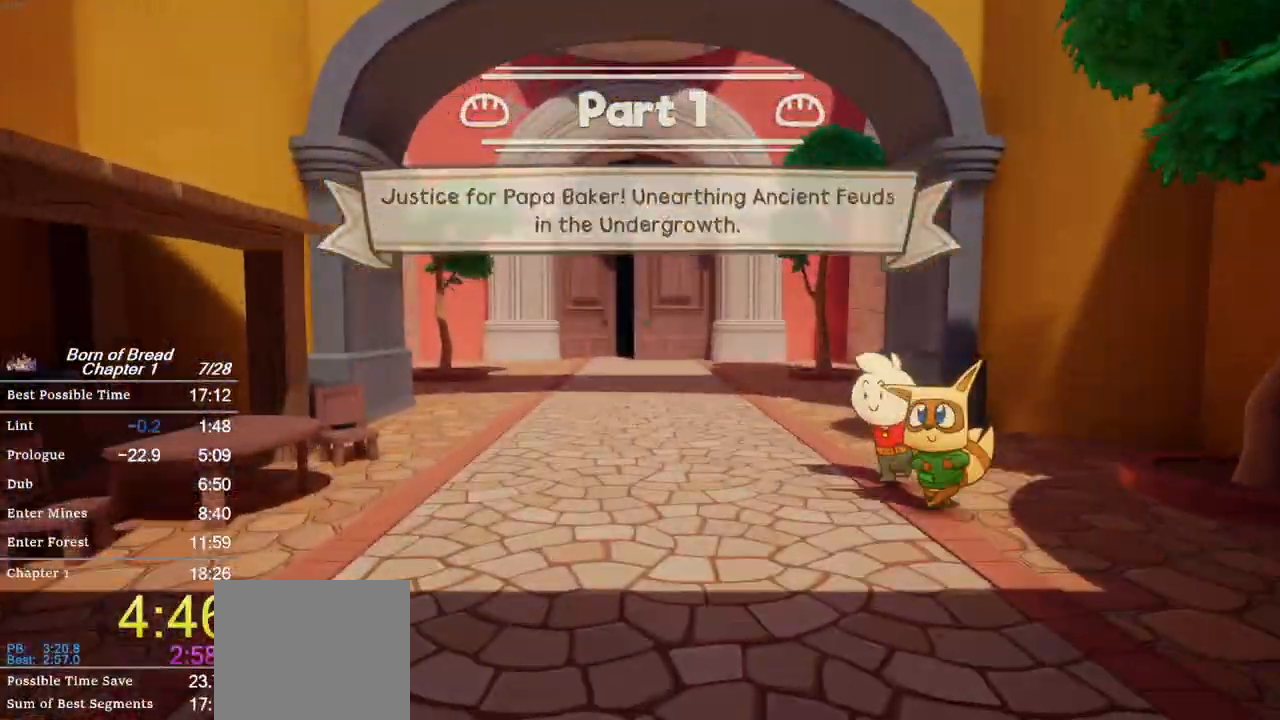
{"buttons": ["B"], "left_stick": "up", "events": []}
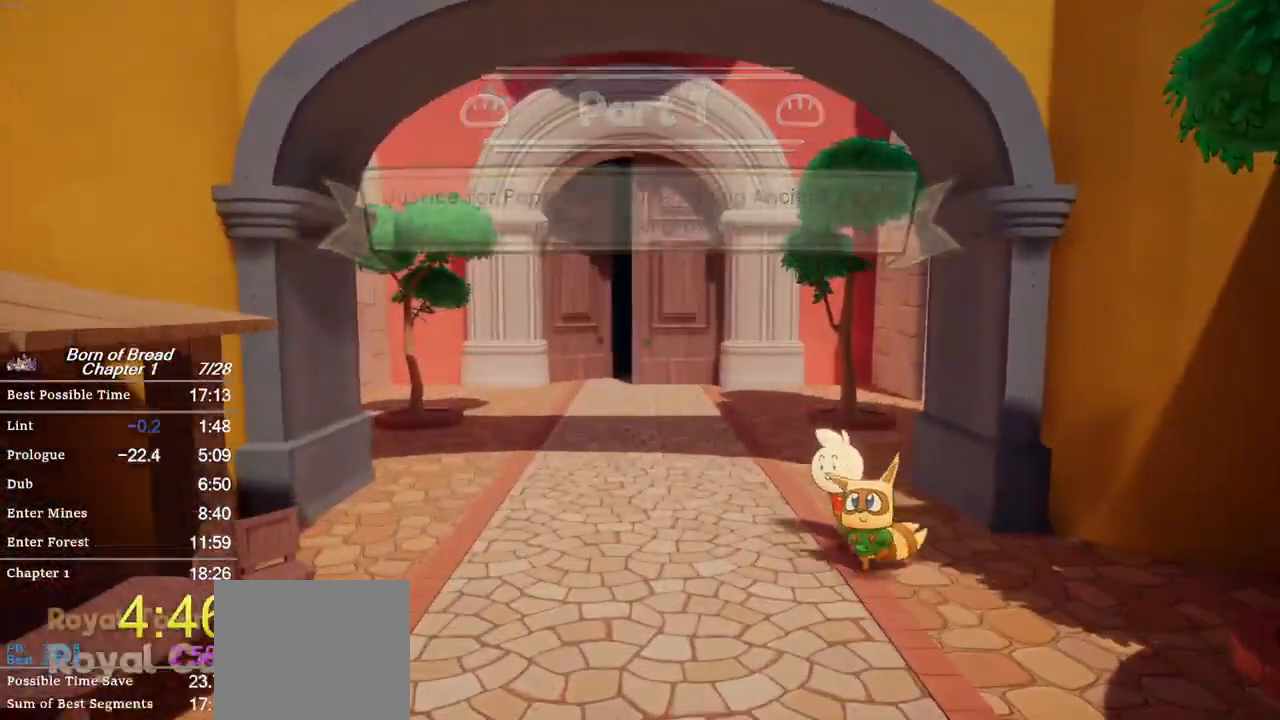
{"buttons": [], "left_stick": "center", "events": [[467, "B", "up"], [467, "left_stick", "center"]]}
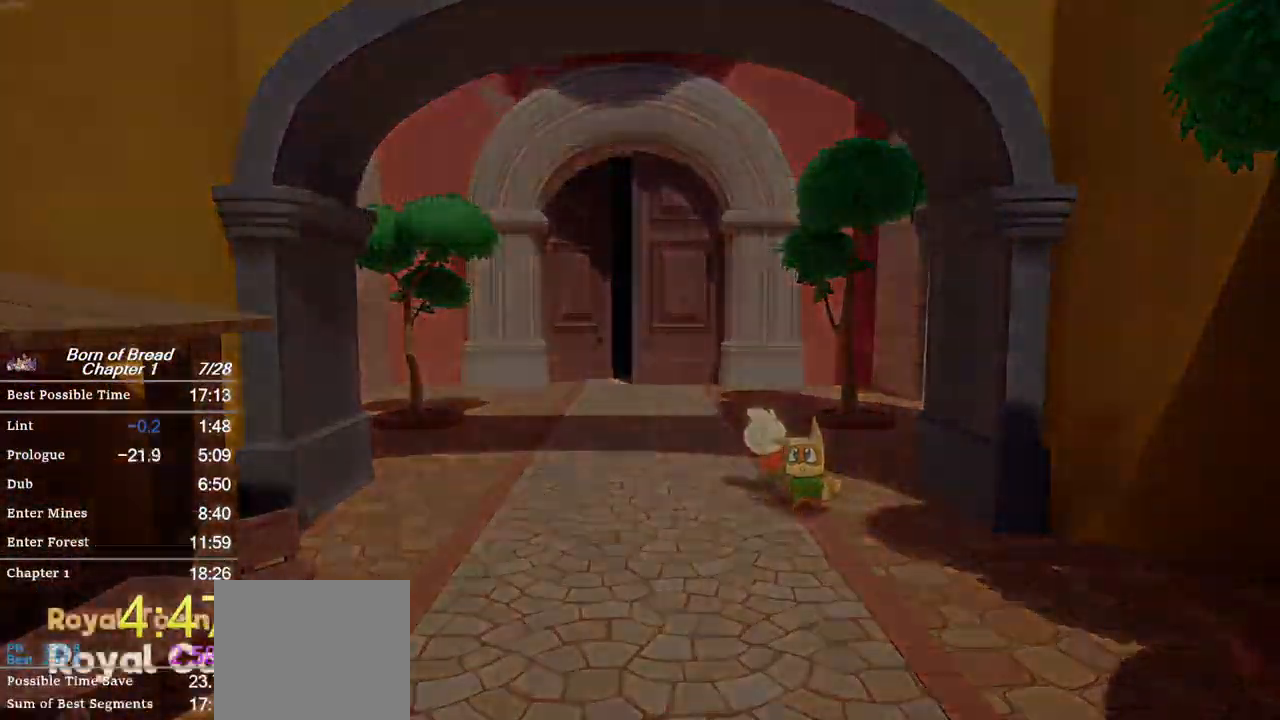
{"buttons": [], "left_stick": "center", "events": []}
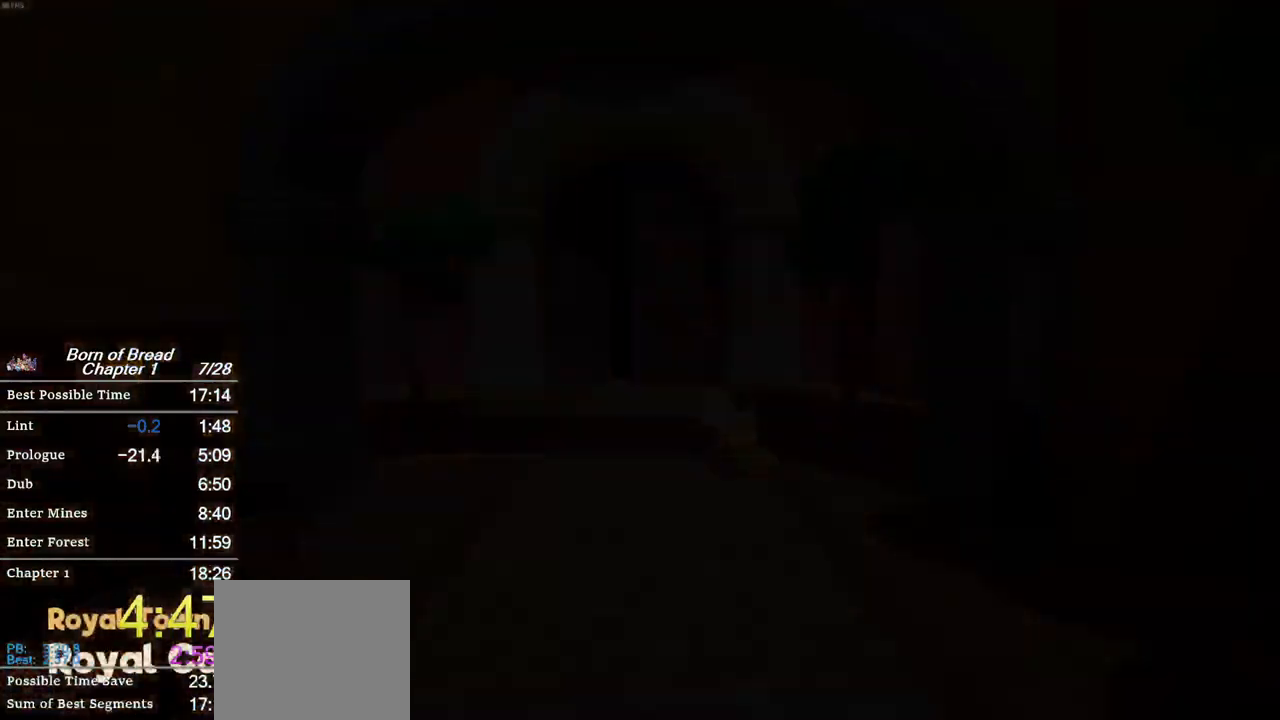
{"buttons": [], "left_stick": "center", "events": []}
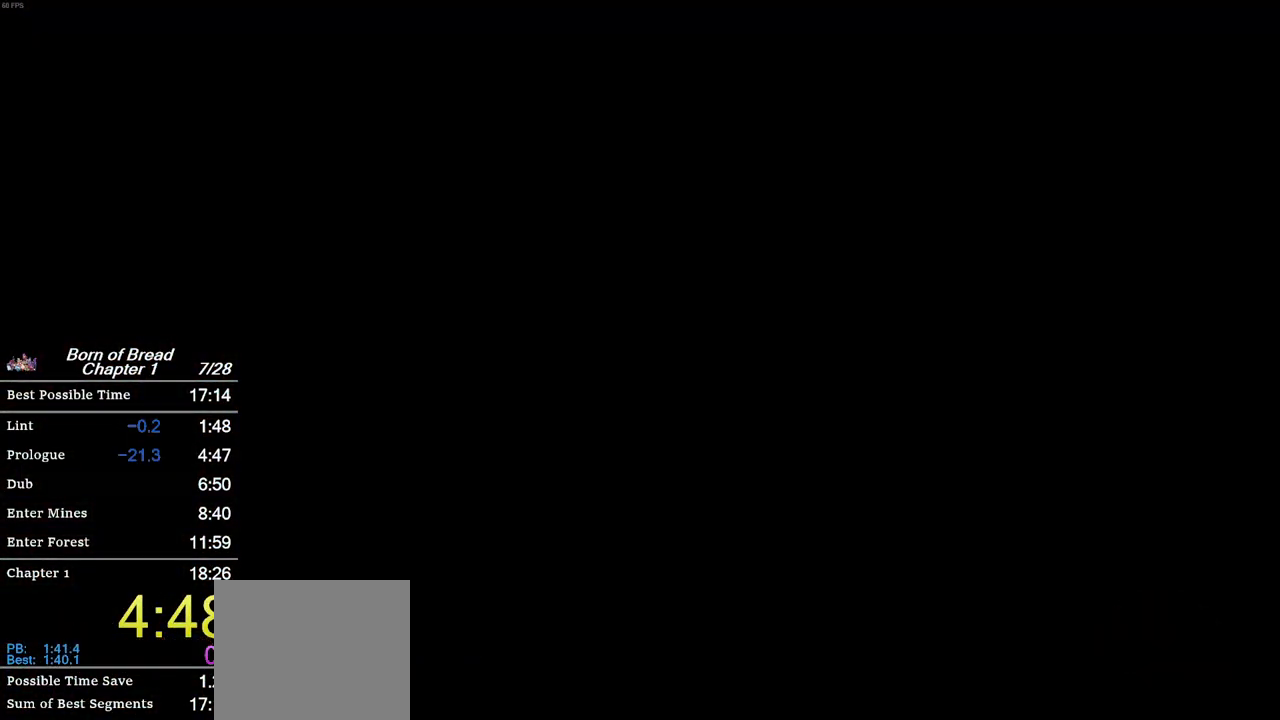
{"buttons": [], "left_stick": "up-left", "events": [[233, "left_stick", "up-left"]]}
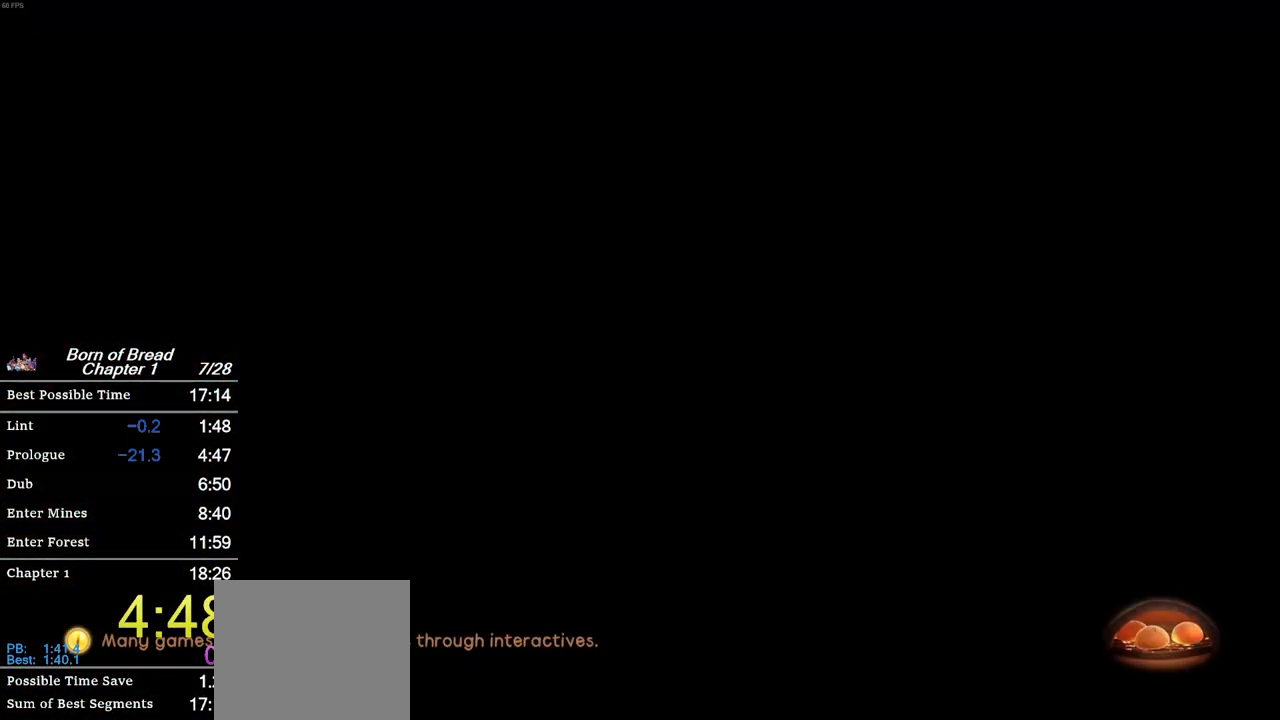
{"buttons": ["B"], "left_stick": "up-left", "events": [[500, "B", "down"]]}
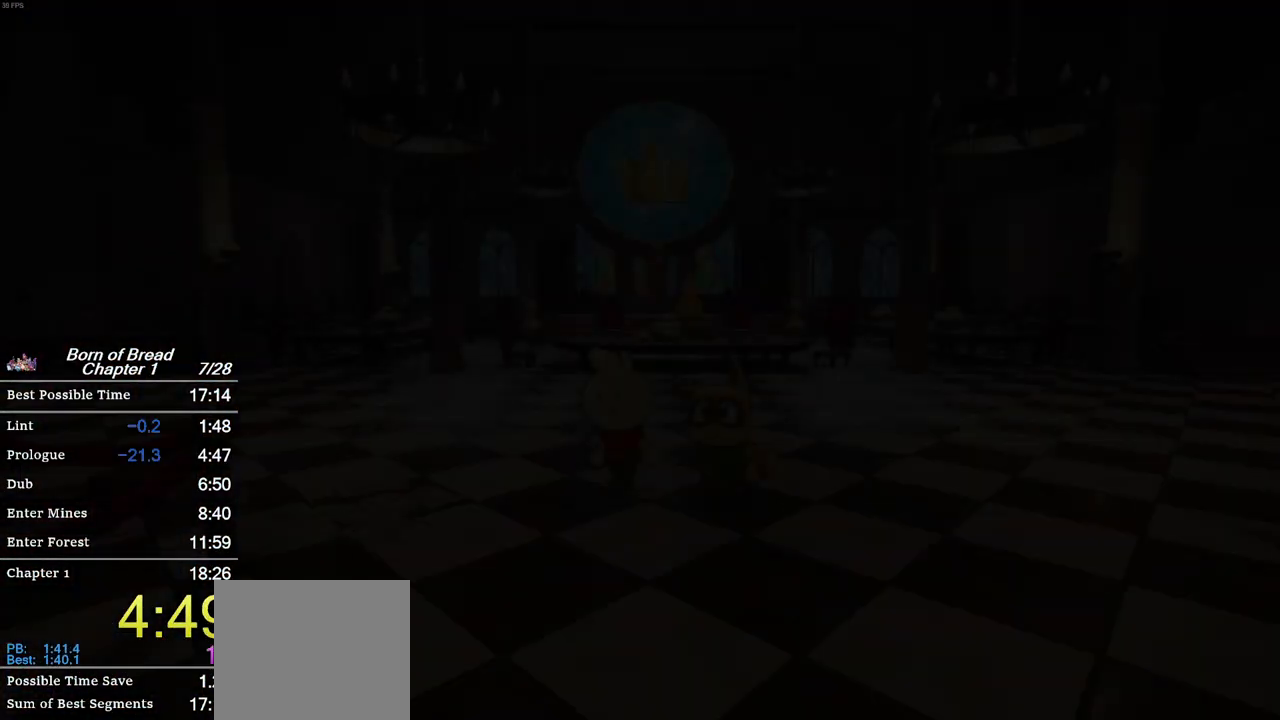
{"buttons": ["B"], "left_stick": "up-left", "events": []}
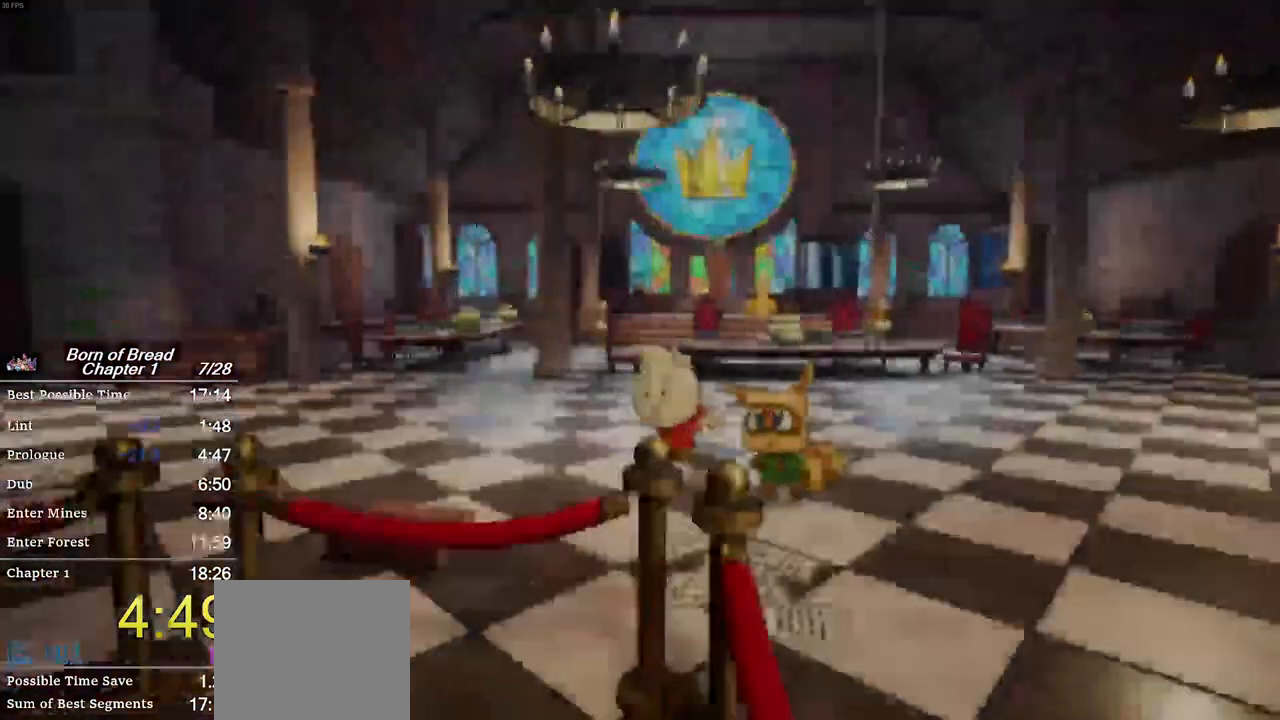
{"buttons": ["B"], "left_stick": "up-left", "events": []}
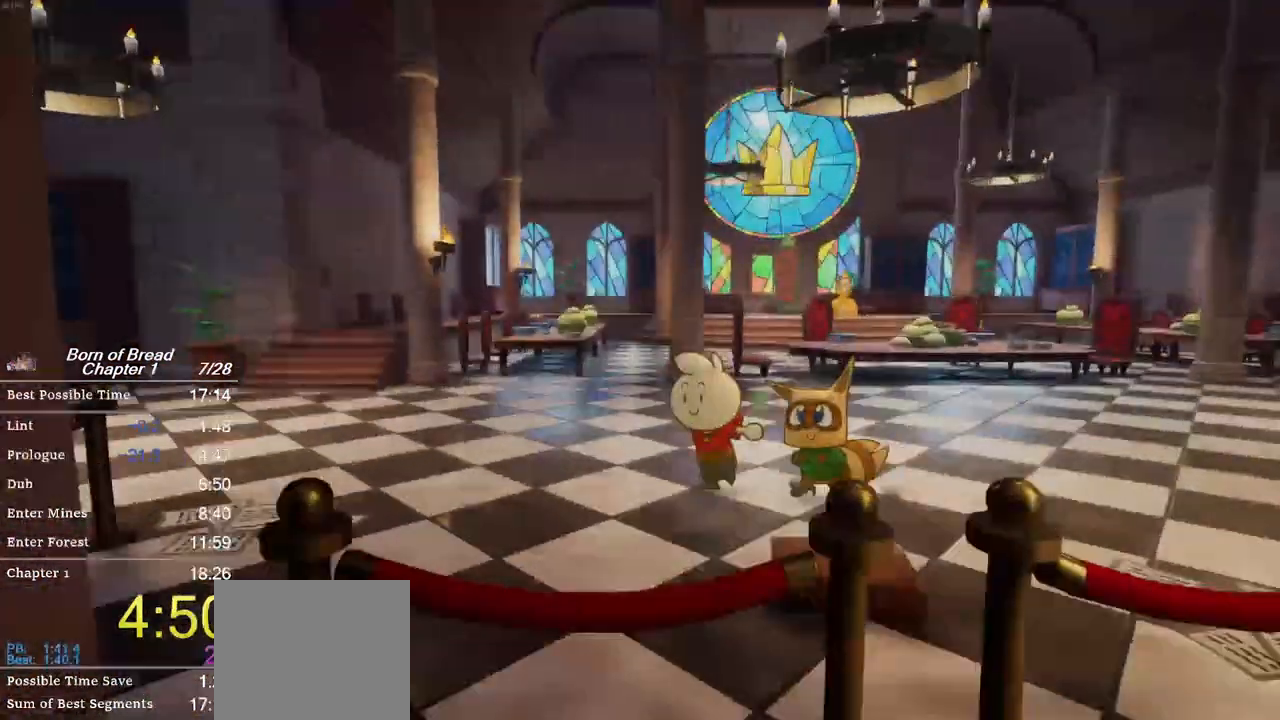
{"buttons": ["B"], "left_stick": "up-left", "events": []}
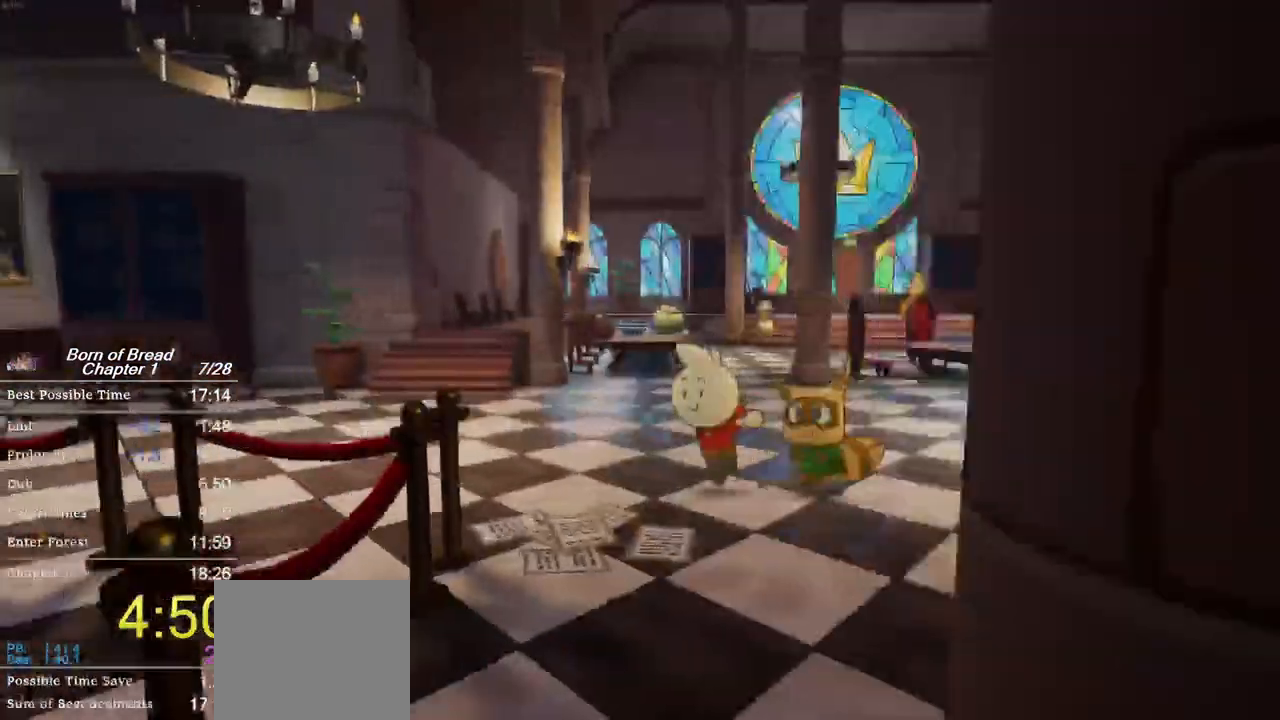
{"buttons": ["B"], "left_stick": "up-left", "events": []}
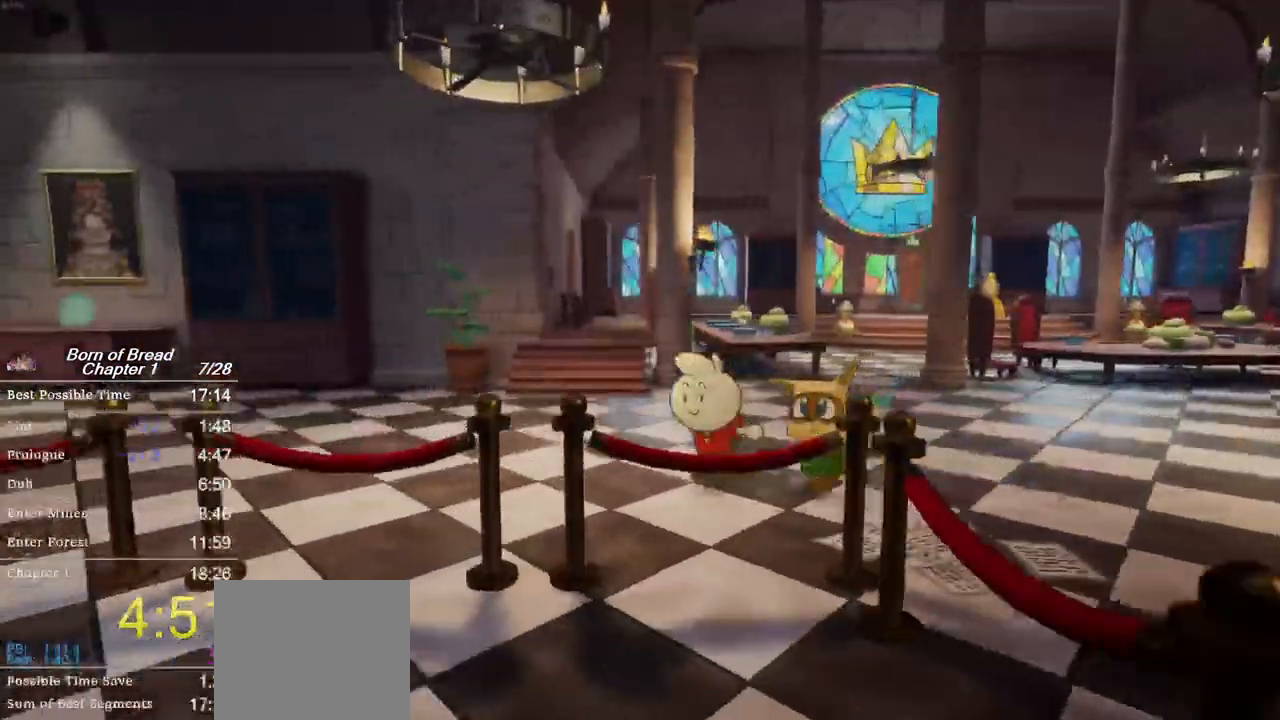
{"buttons": ["B"], "left_stick": "up-left", "events": []}
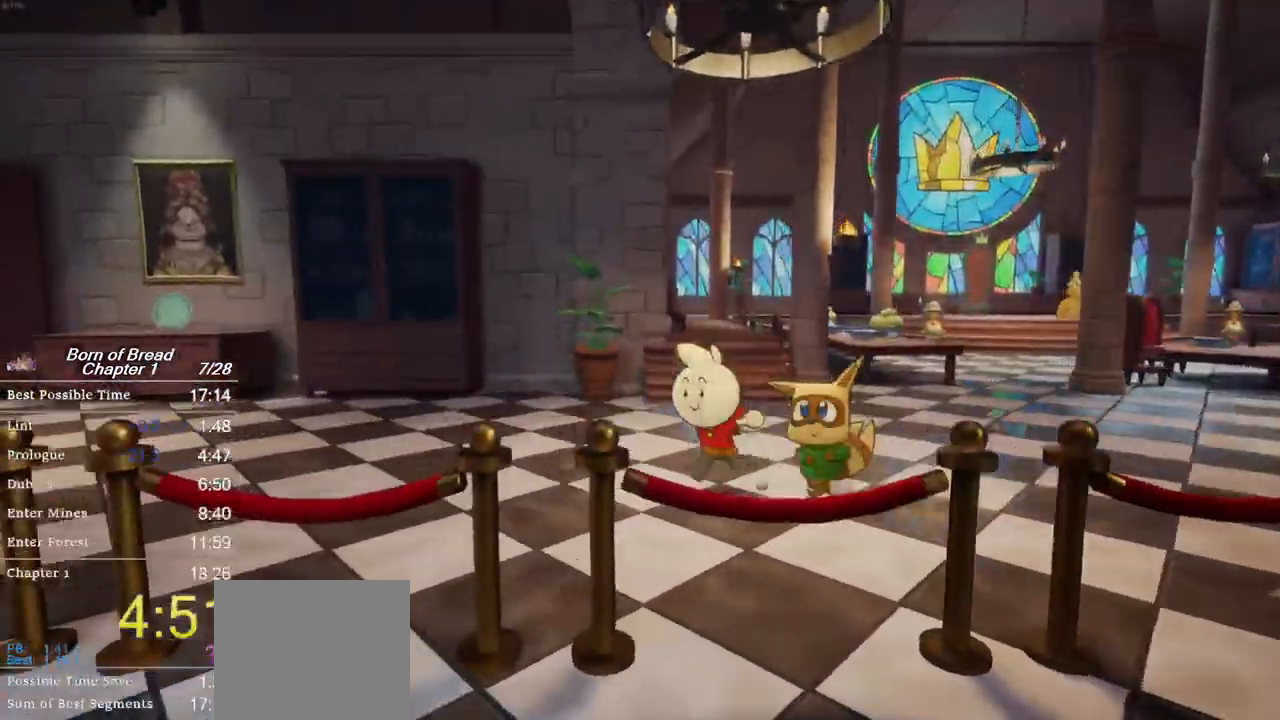
{"buttons": ["B"], "left_stick": "up-left", "events": []}
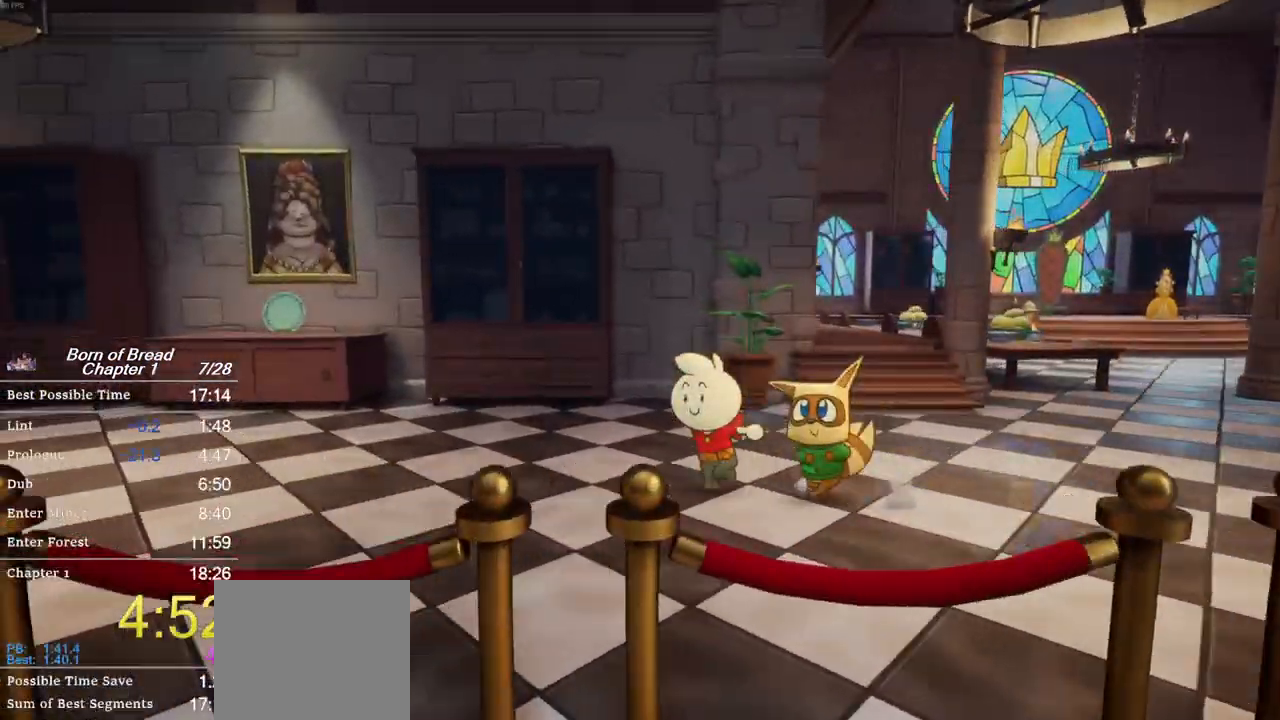
{"buttons": ["B"], "left_stick": "up-left", "events": []}
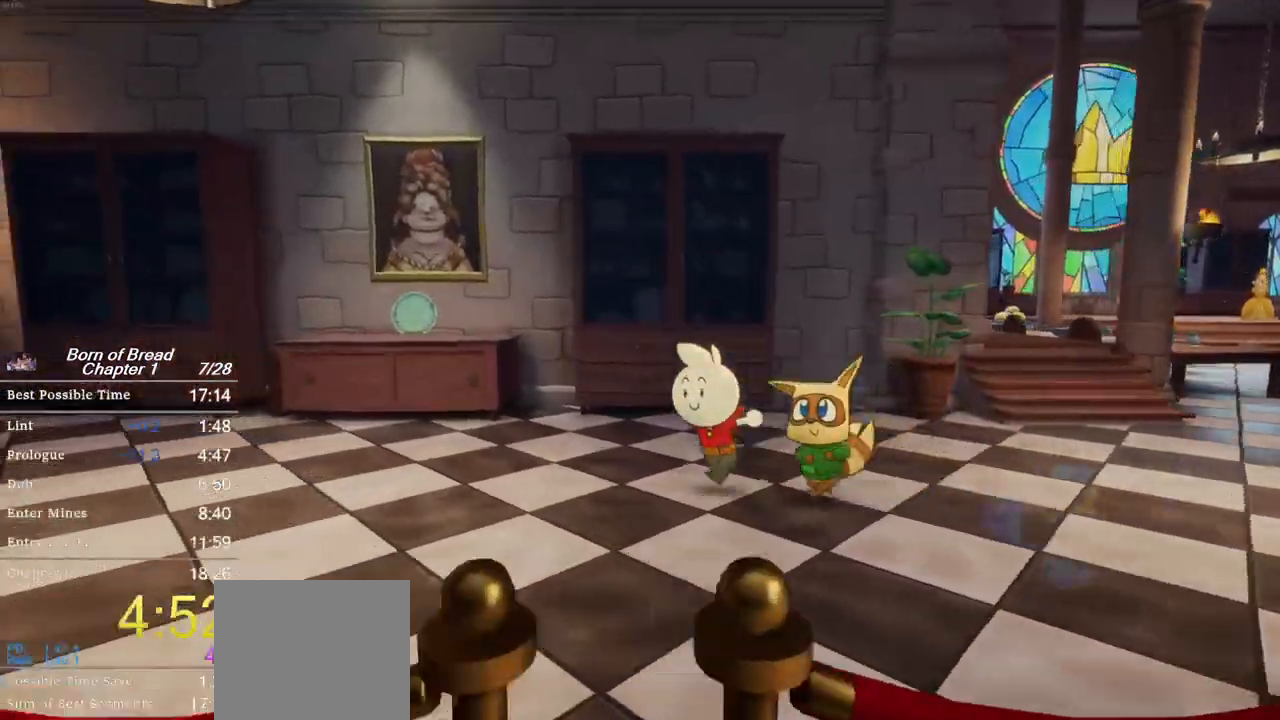
{"buttons": ["B"], "left_stick": "up-left", "events": []}
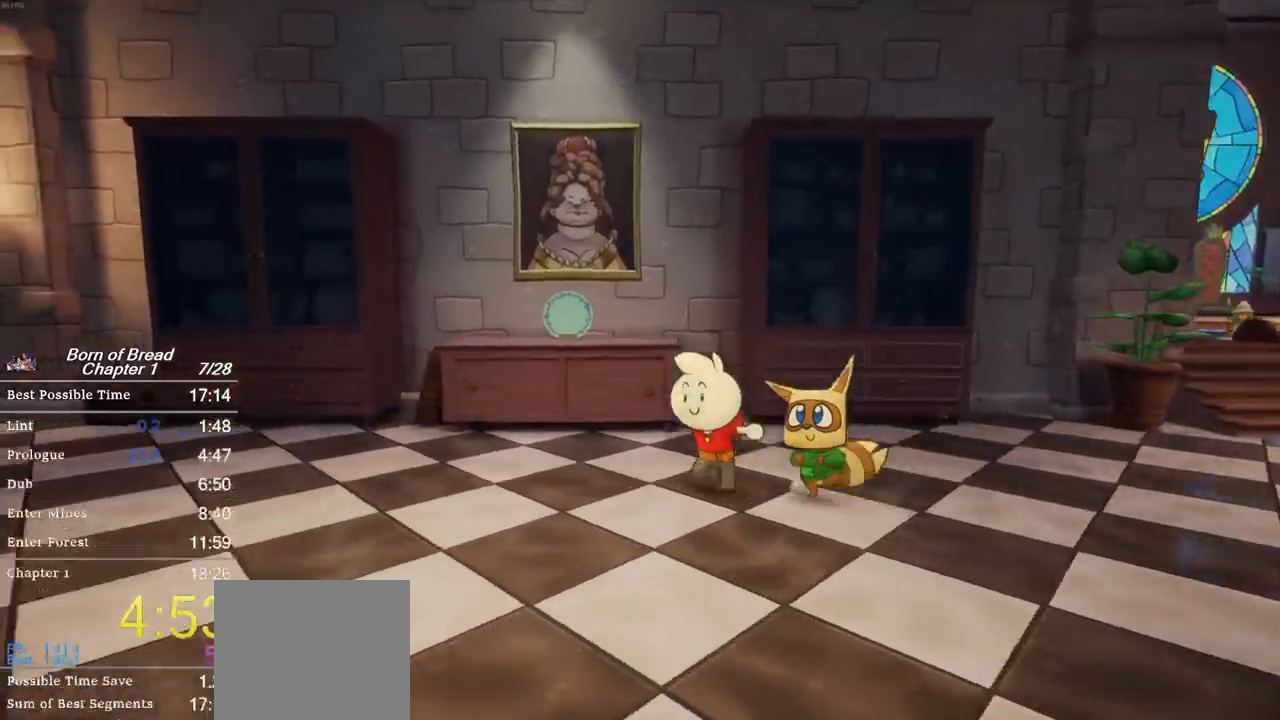
{"buttons": ["B"], "left_stick": "up-left", "events": []}
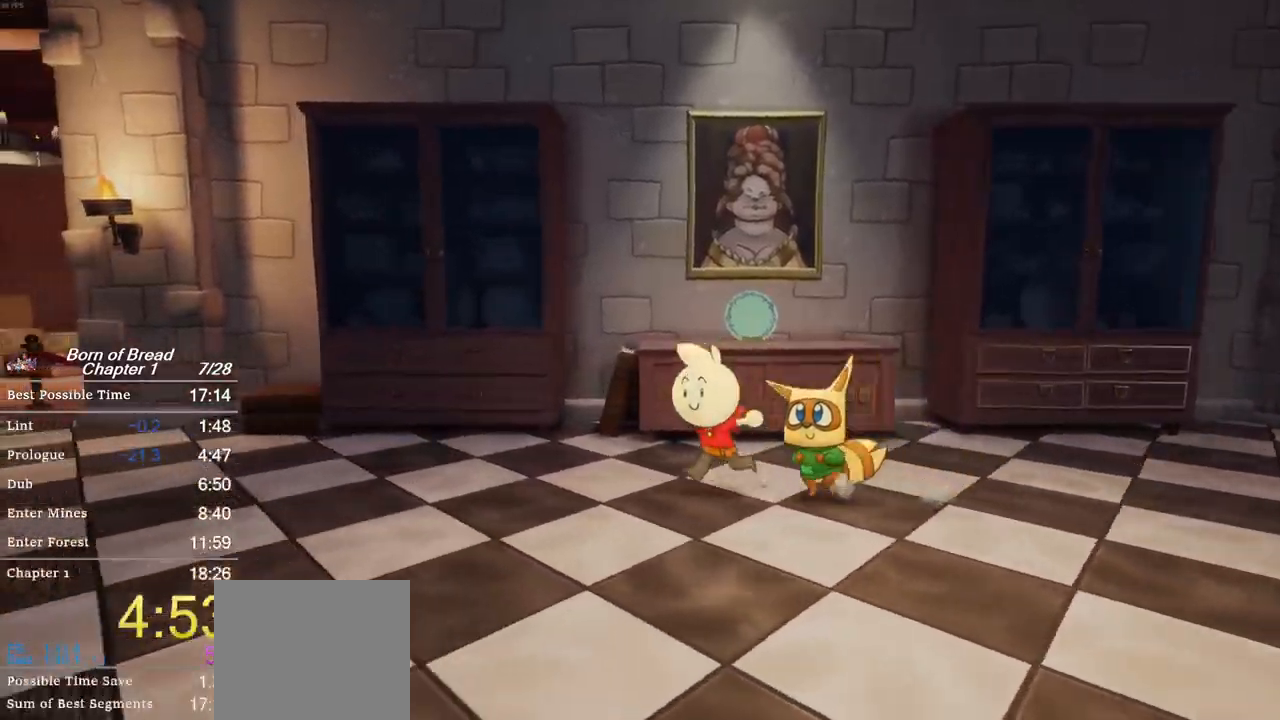
{"buttons": ["B"], "left_stick": "up-left", "events": []}
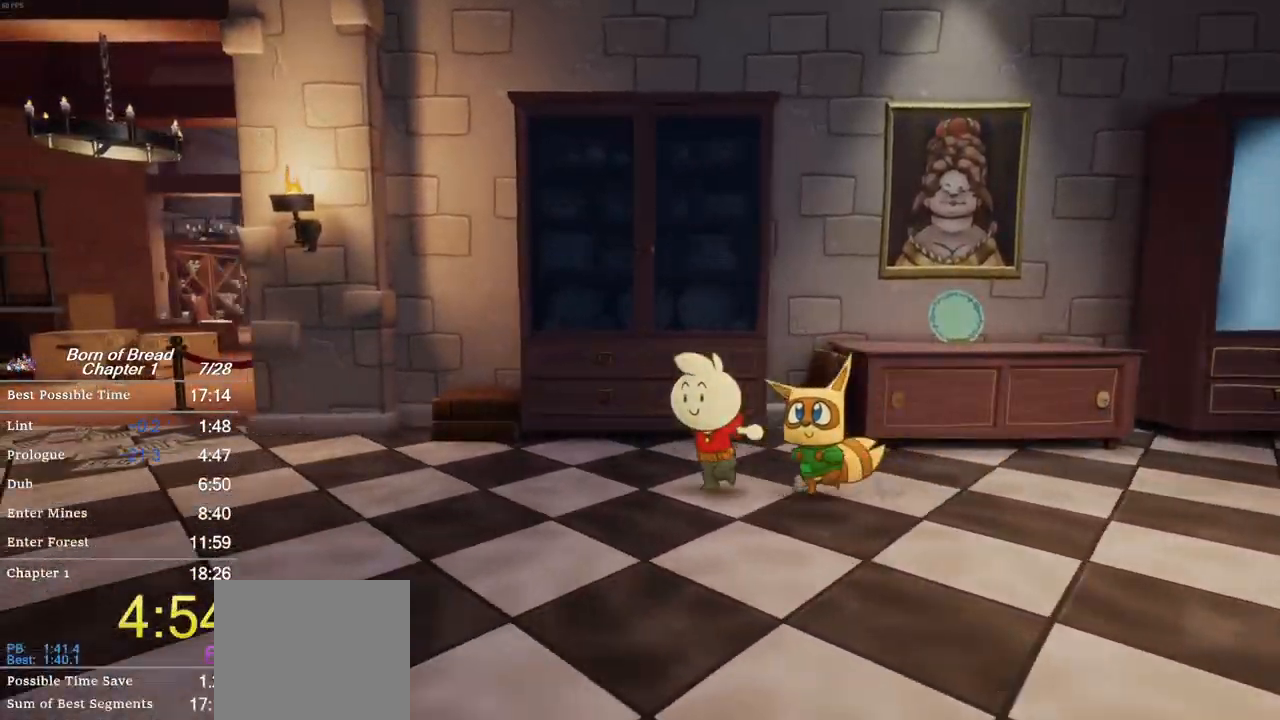
{"buttons": ["B"], "left_stick": "up-left", "events": []}
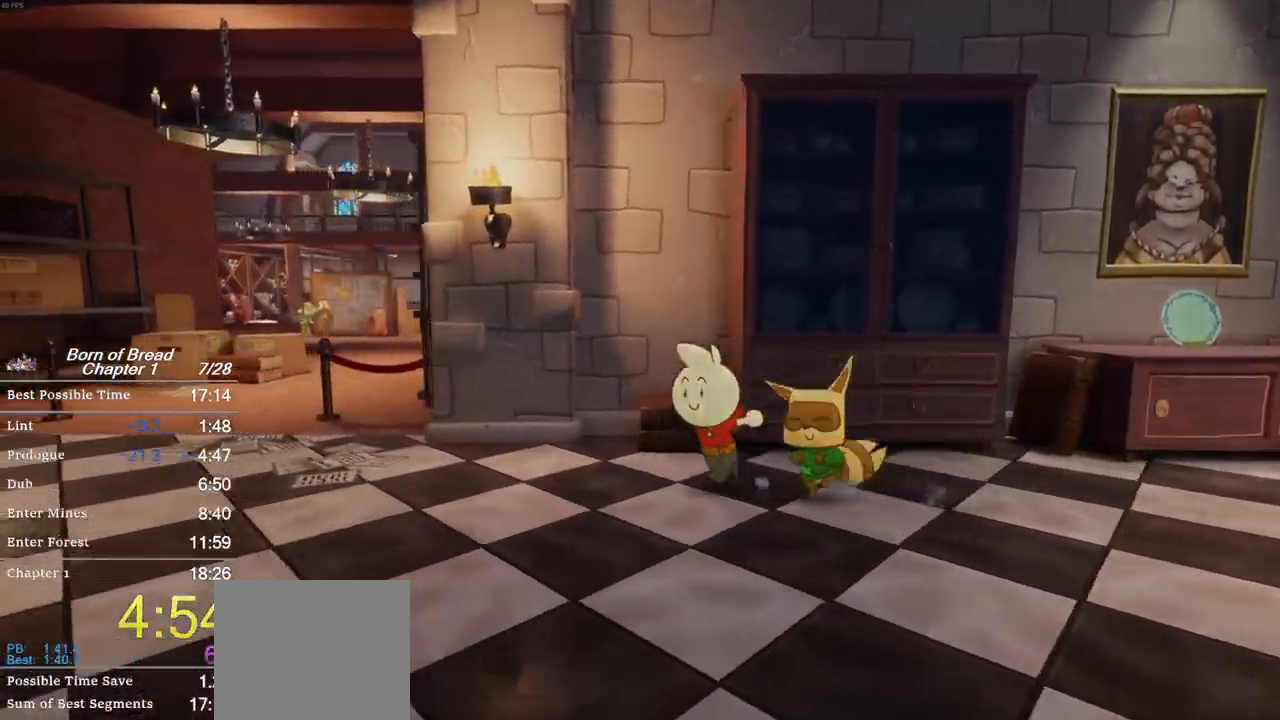
{"buttons": ["B"], "left_stick": "up-left", "events": []}
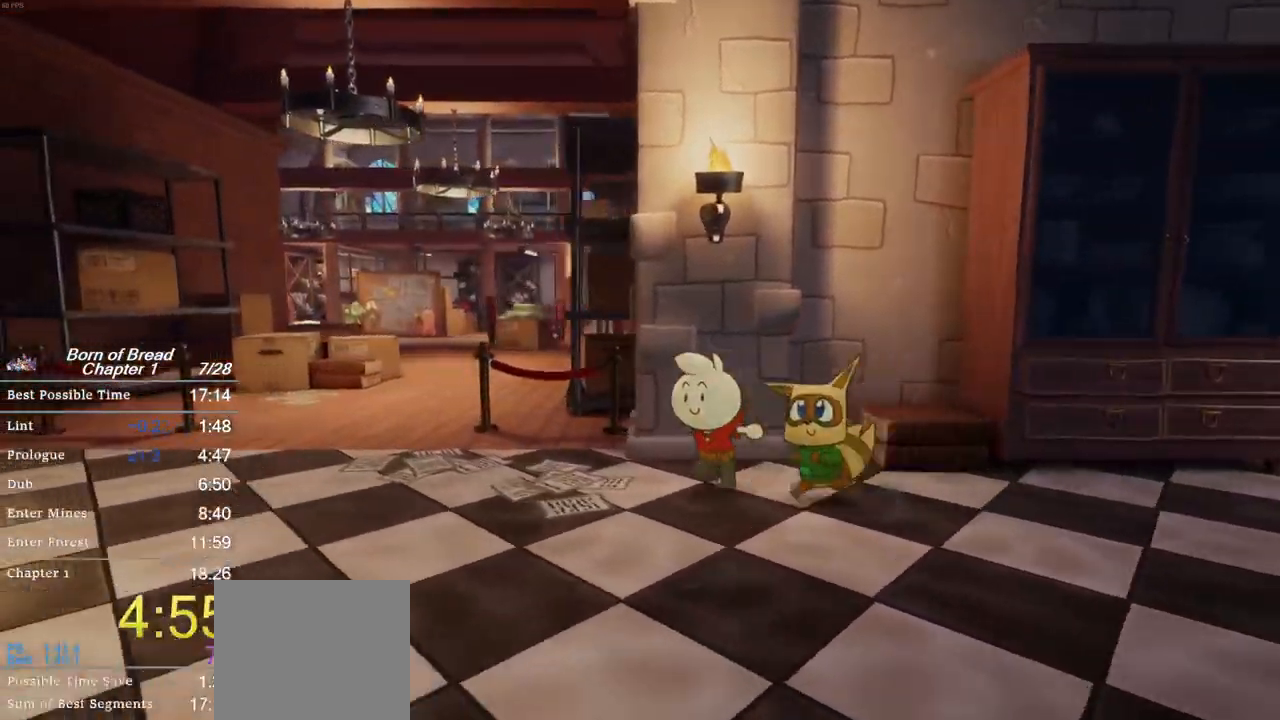
{"buttons": ["B"], "left_stick": "up-left", "events": []}
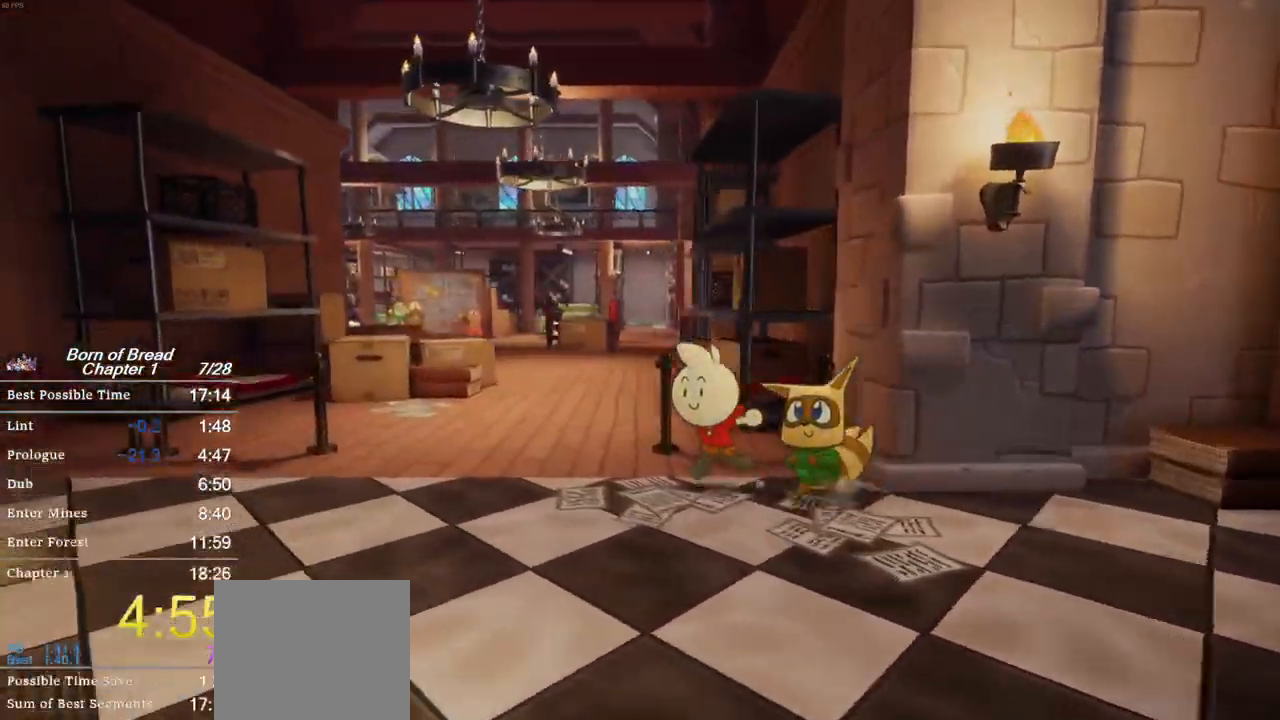
{"buttons": ["B"], "left_stick": "up-left", "events": []}